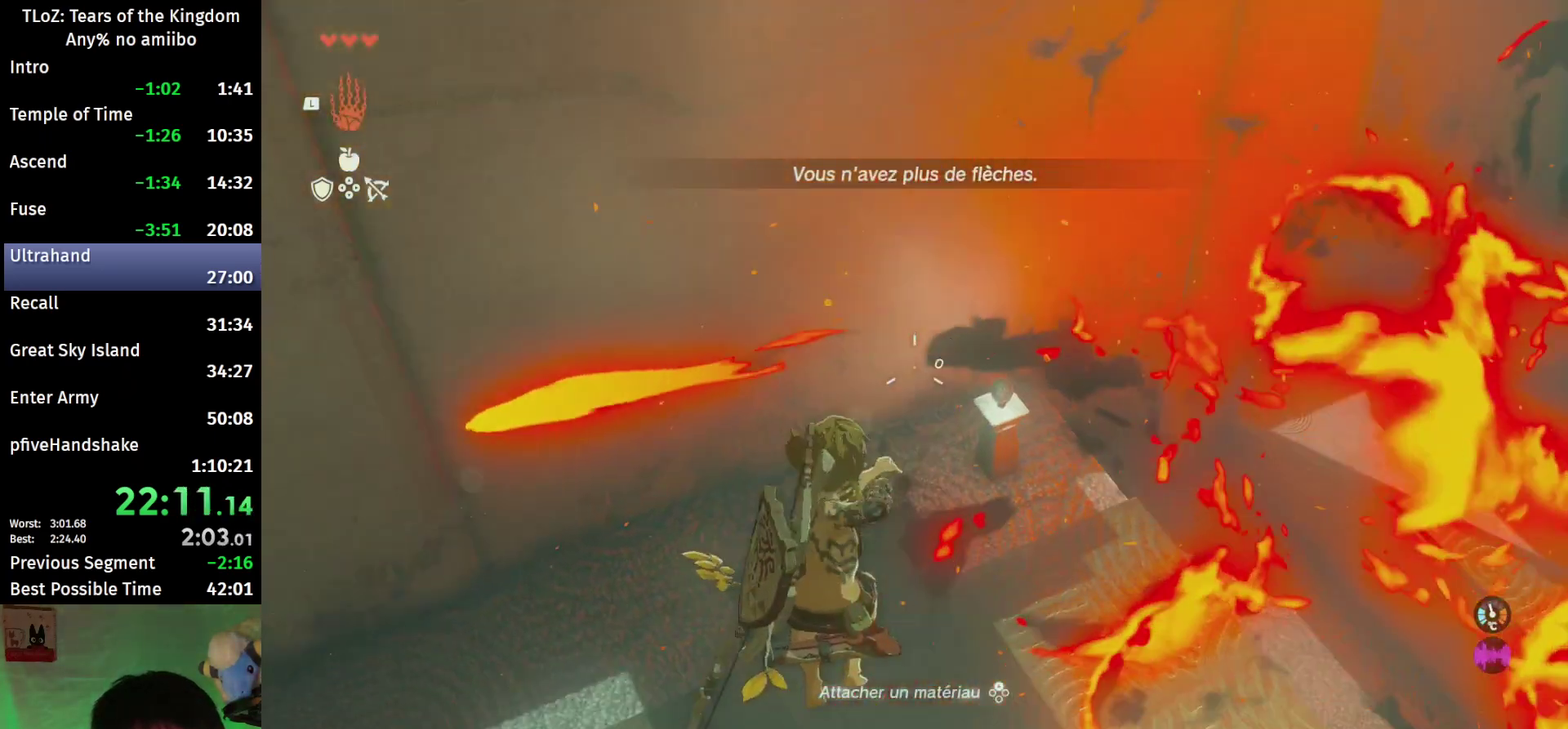
Gameplay with a controller (Nintendo layout); each line is a JSON object with the inputs held at the frame after it. This overlay highlights the sticks when they move; stick clicks (L3 R3) are not distinguishable. Not read: L3 R3.
{"buttons": ["L2", "R2"], "left_stick": "center", "right_stick": "down"}
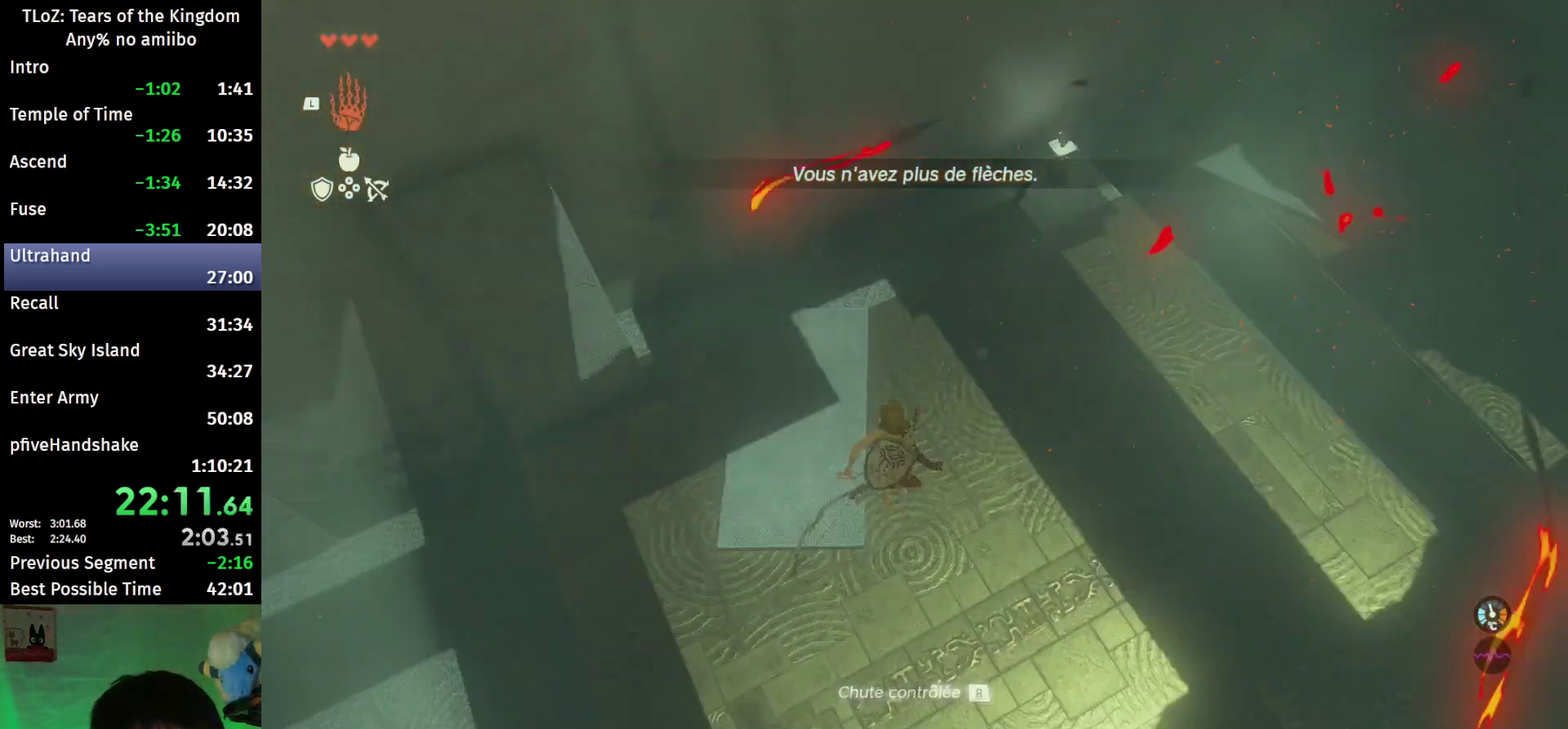
{"buttons": ["L2", "R2"], "left_stick": "center", "right_stick": "center"}
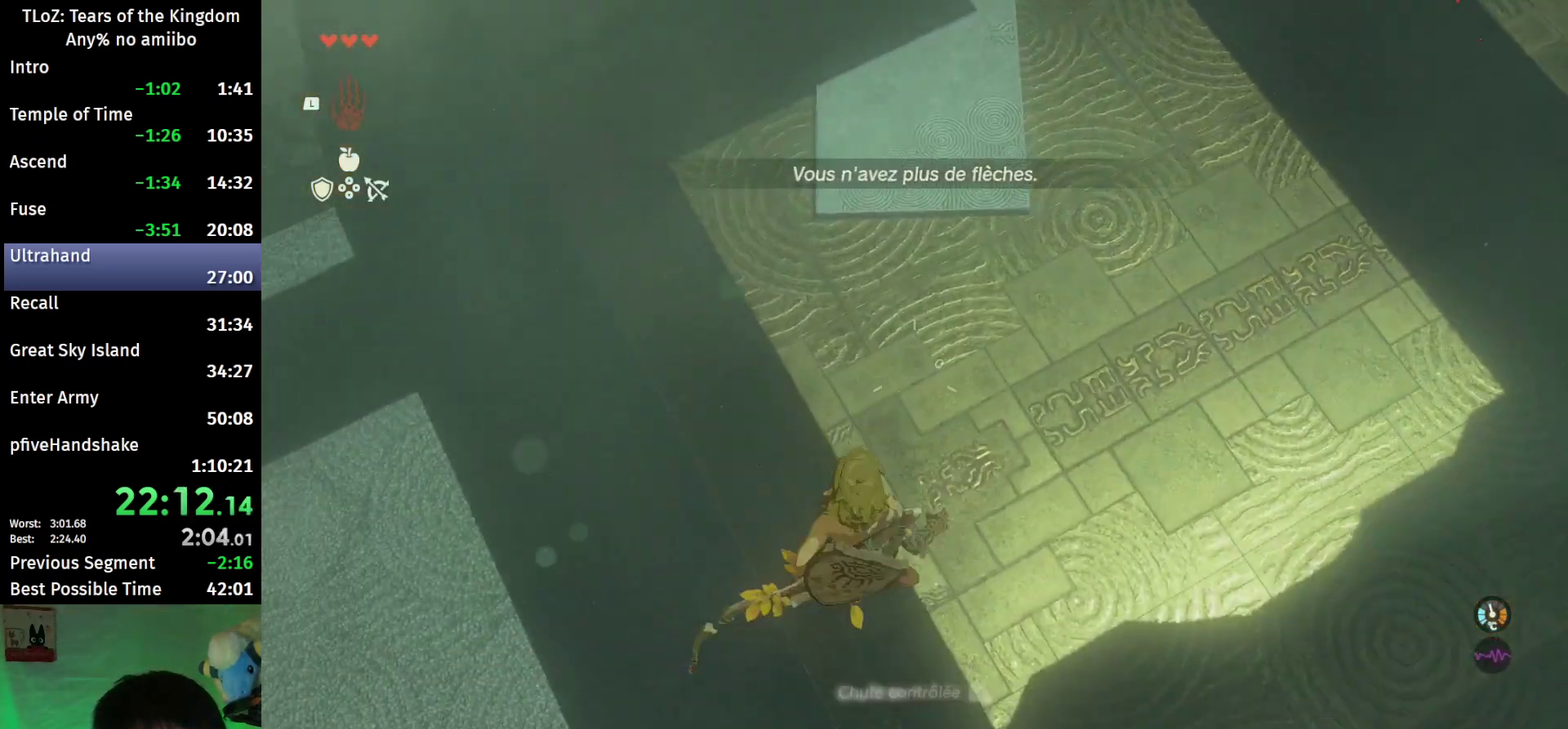
{"buttons": ["Y", "L2"], "left_stick": "center", "right_stick": "down"}
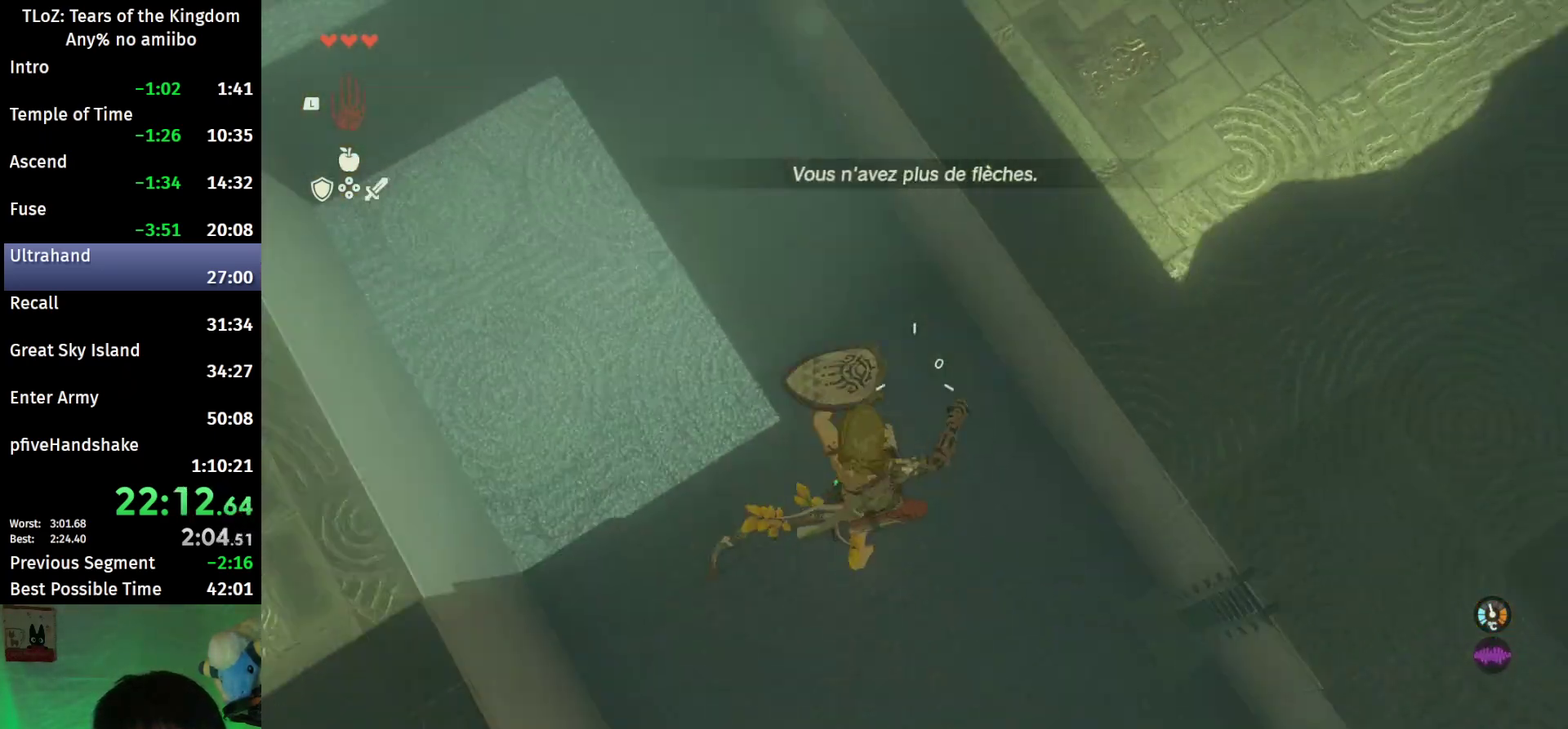
{"buttons": ["Y", "L2"], "left_stick": "center", "right_stick": "down"}
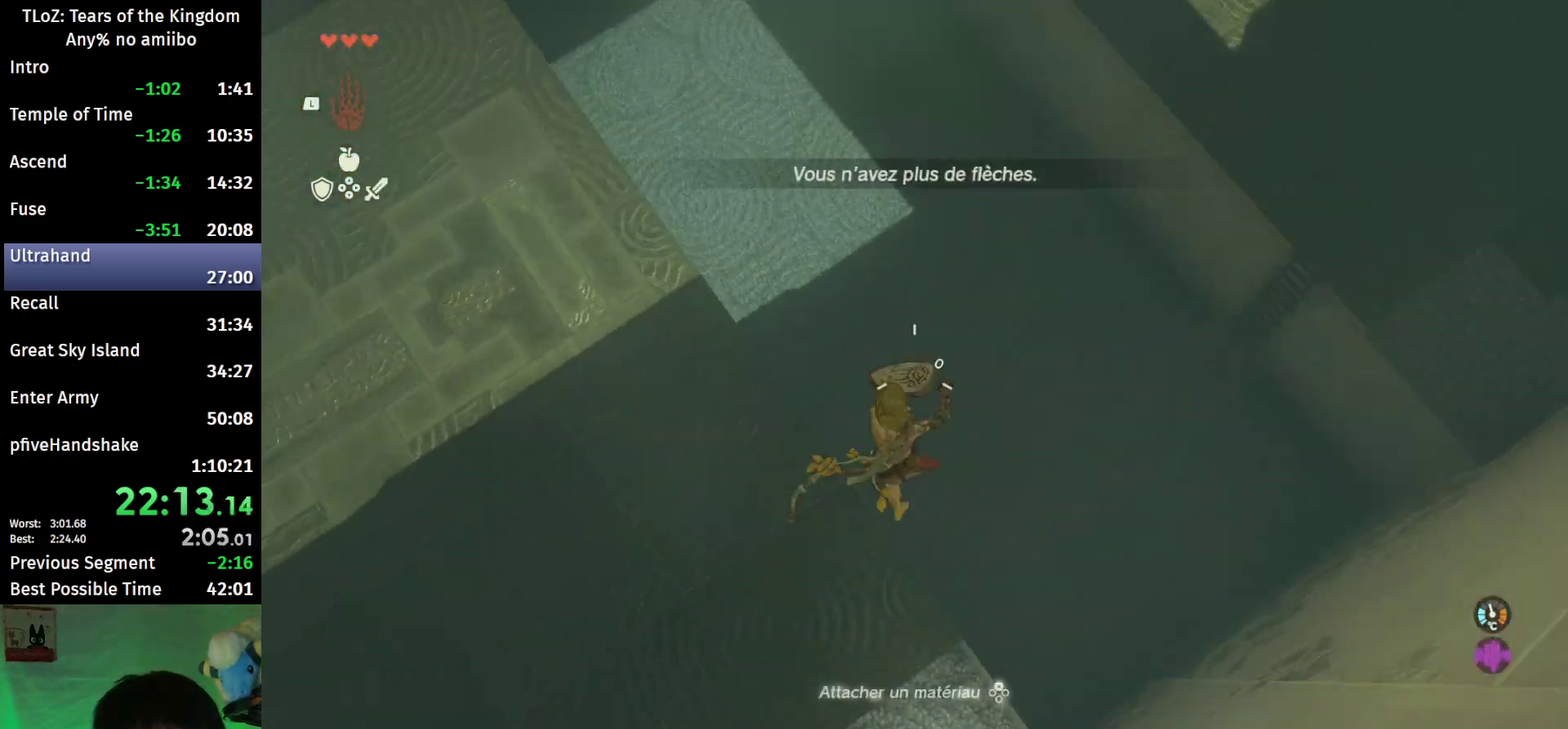
{"buttons": ["Y", "L2"], "left_stick": "center", "right_stick": "down"}
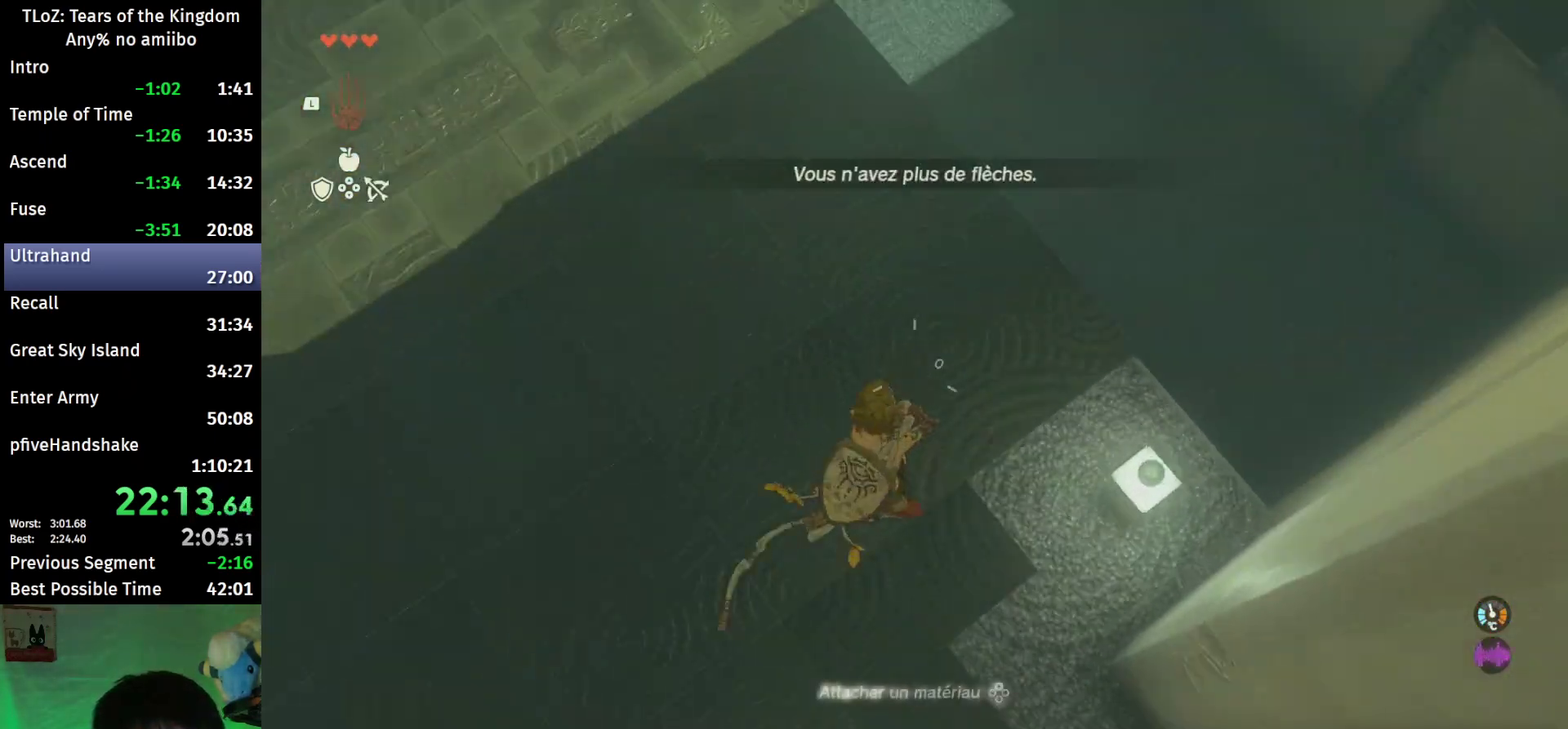
{"buttons": ["L2", "R2"], "left_stick": "center", "right_stick": "down"}
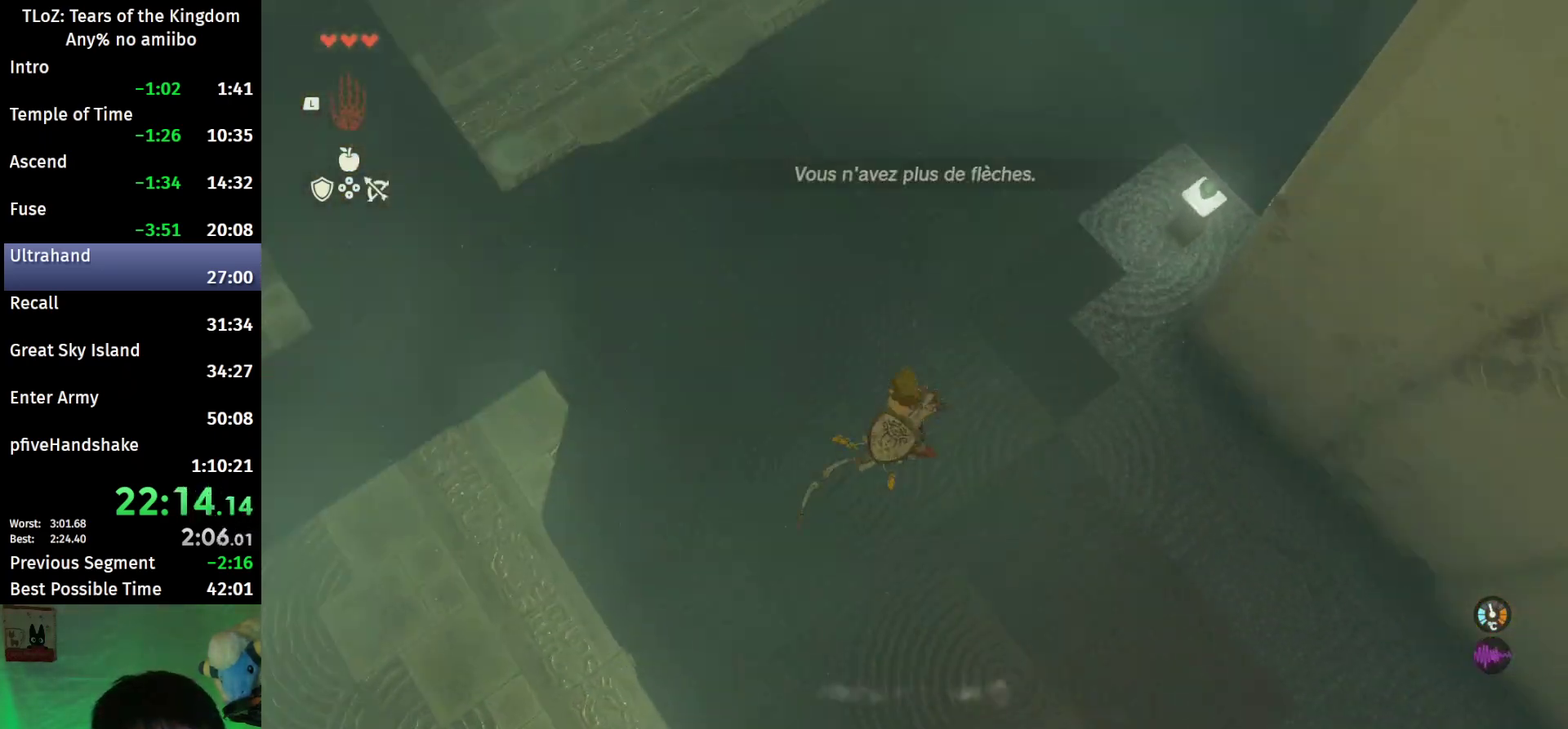
{"buttons": ["L2", "R2"], "left_stick": "center", "right_stick": "center"}
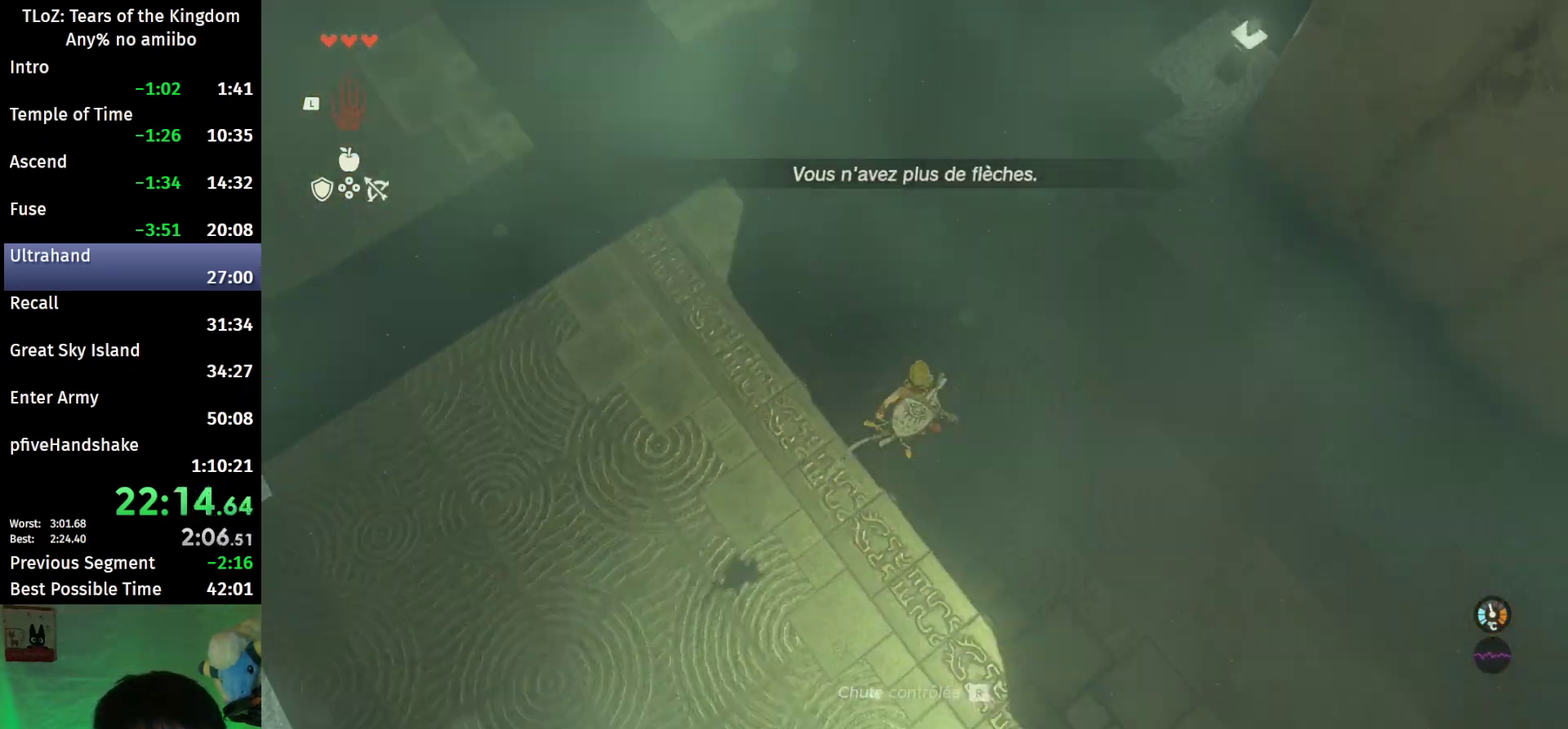
{"buttons": ["L2", "R2"], "left_stick": "center", "right_stick": "center"}
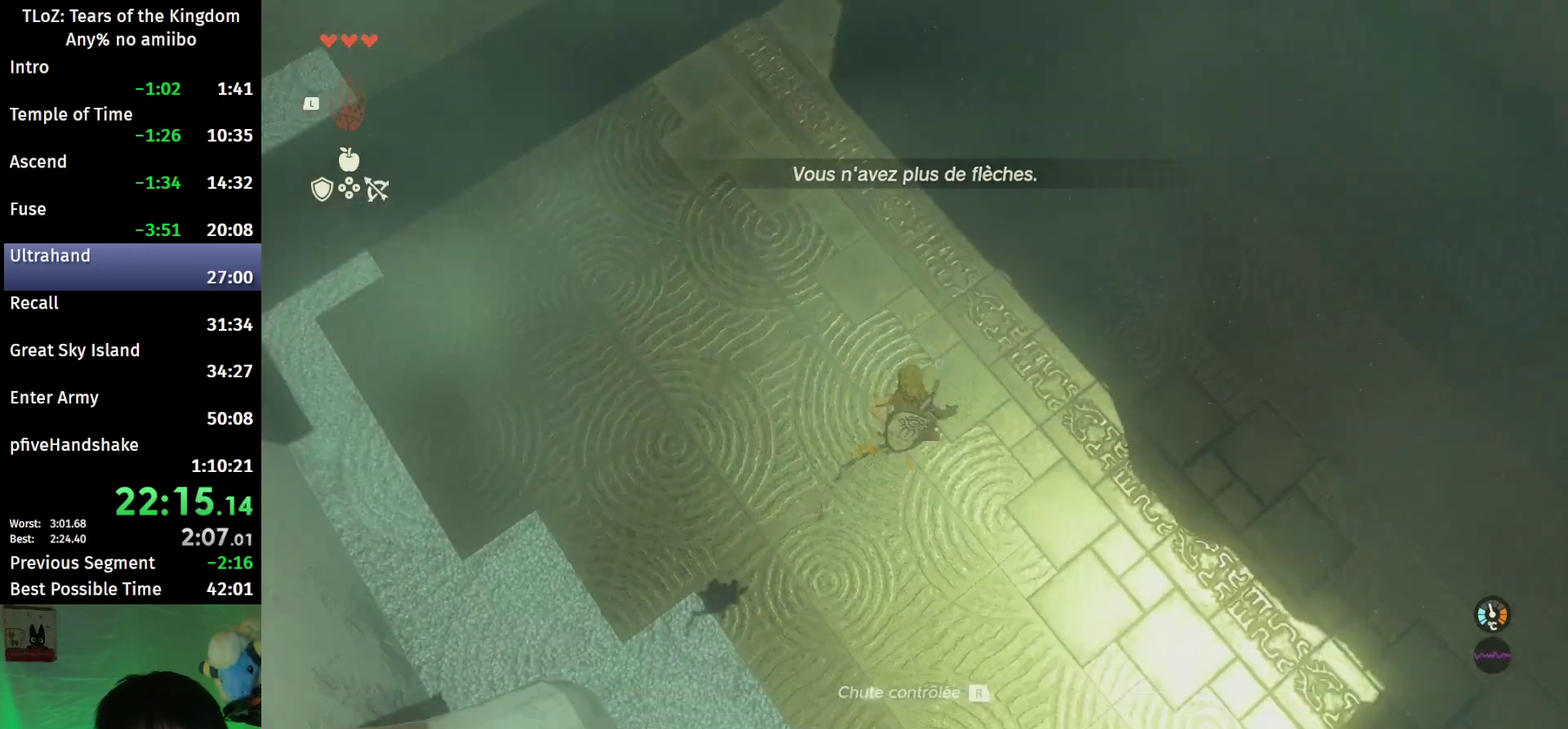
{"buttons": ["L2", "R2"], "left_stick": "center", "right_stick": "center"}
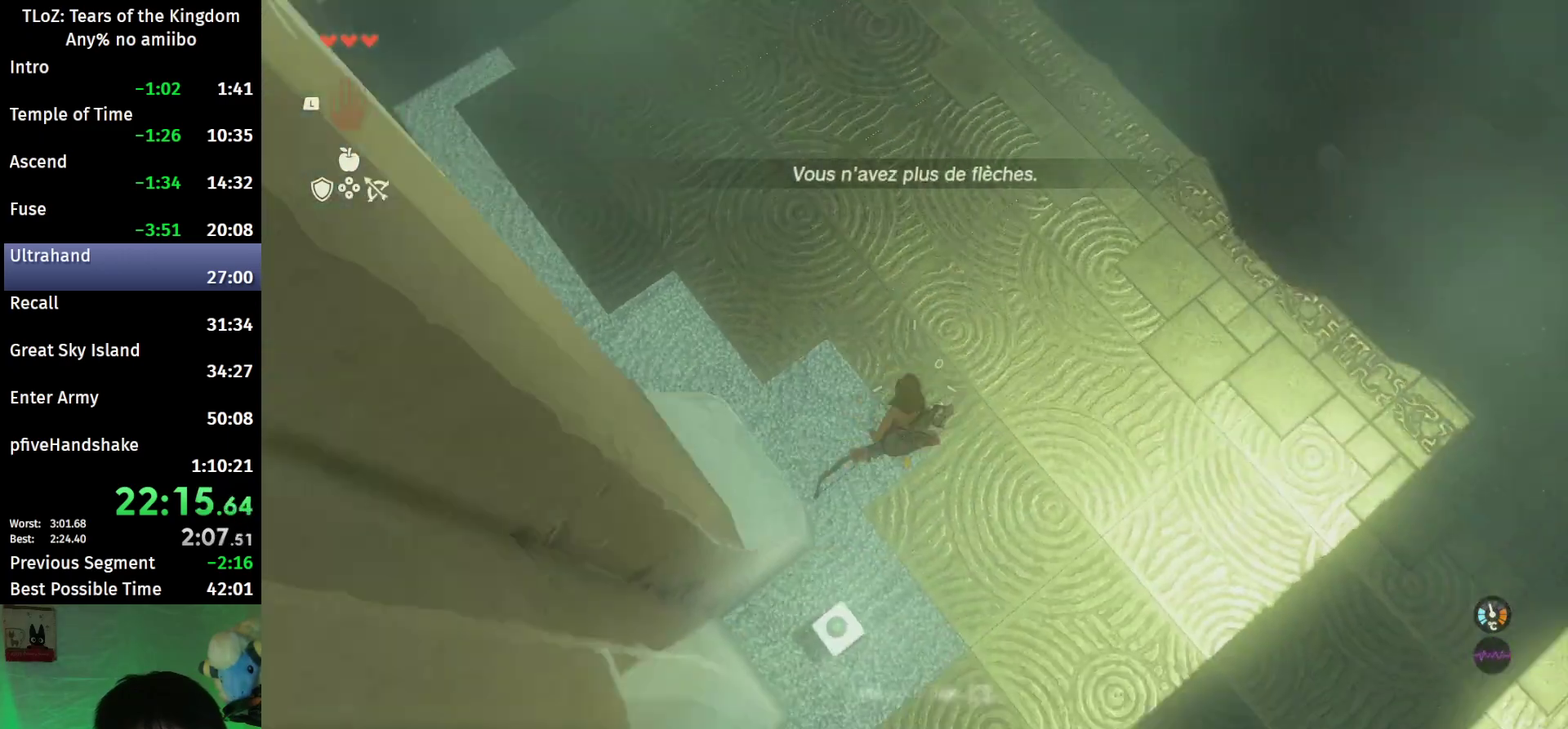
{"buttons": ["L2", "R2"], "left_stick": "center", "right_stick": "center"}
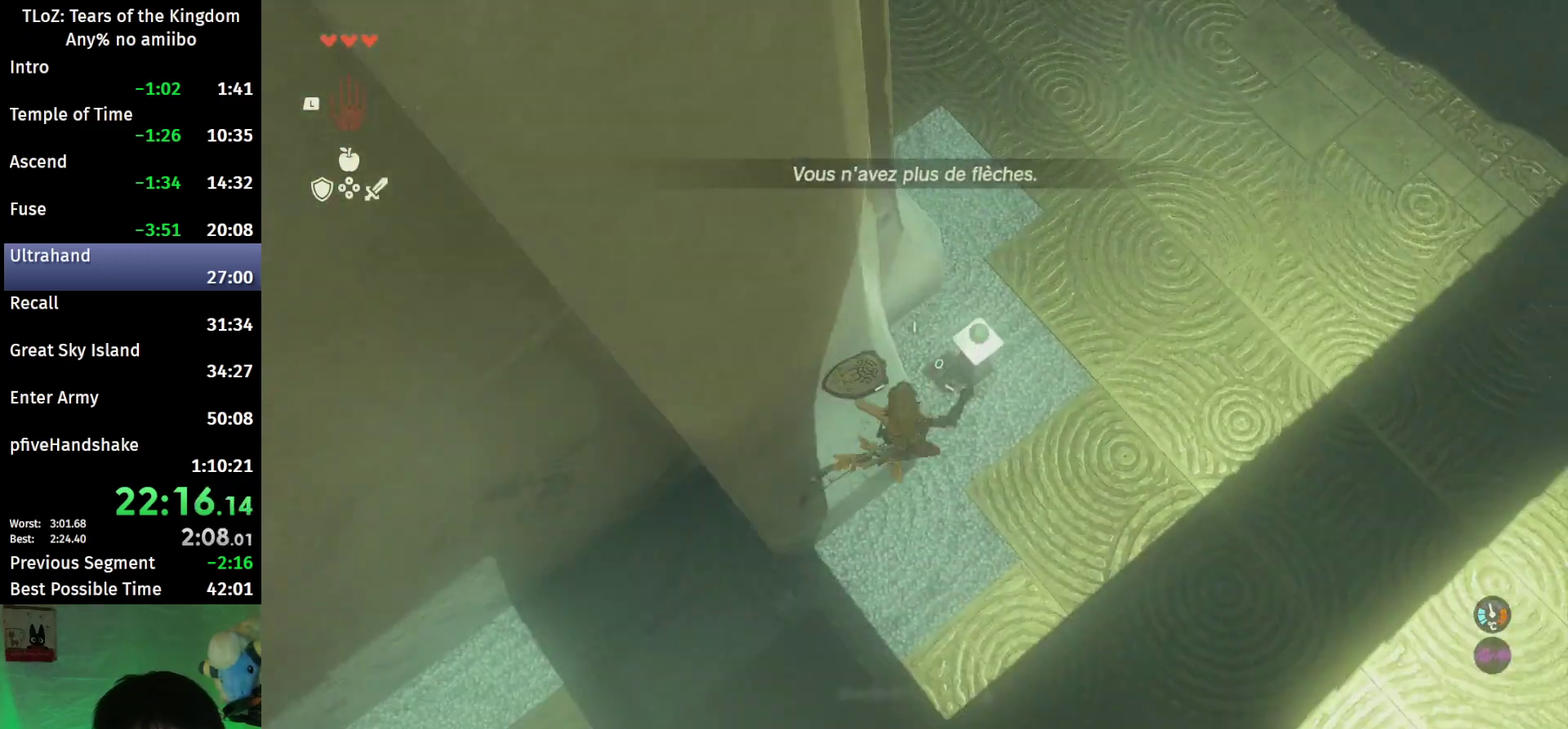
{"buttons": ["Y", "L2"], "left_stick": "center", "right_stick": "down"}
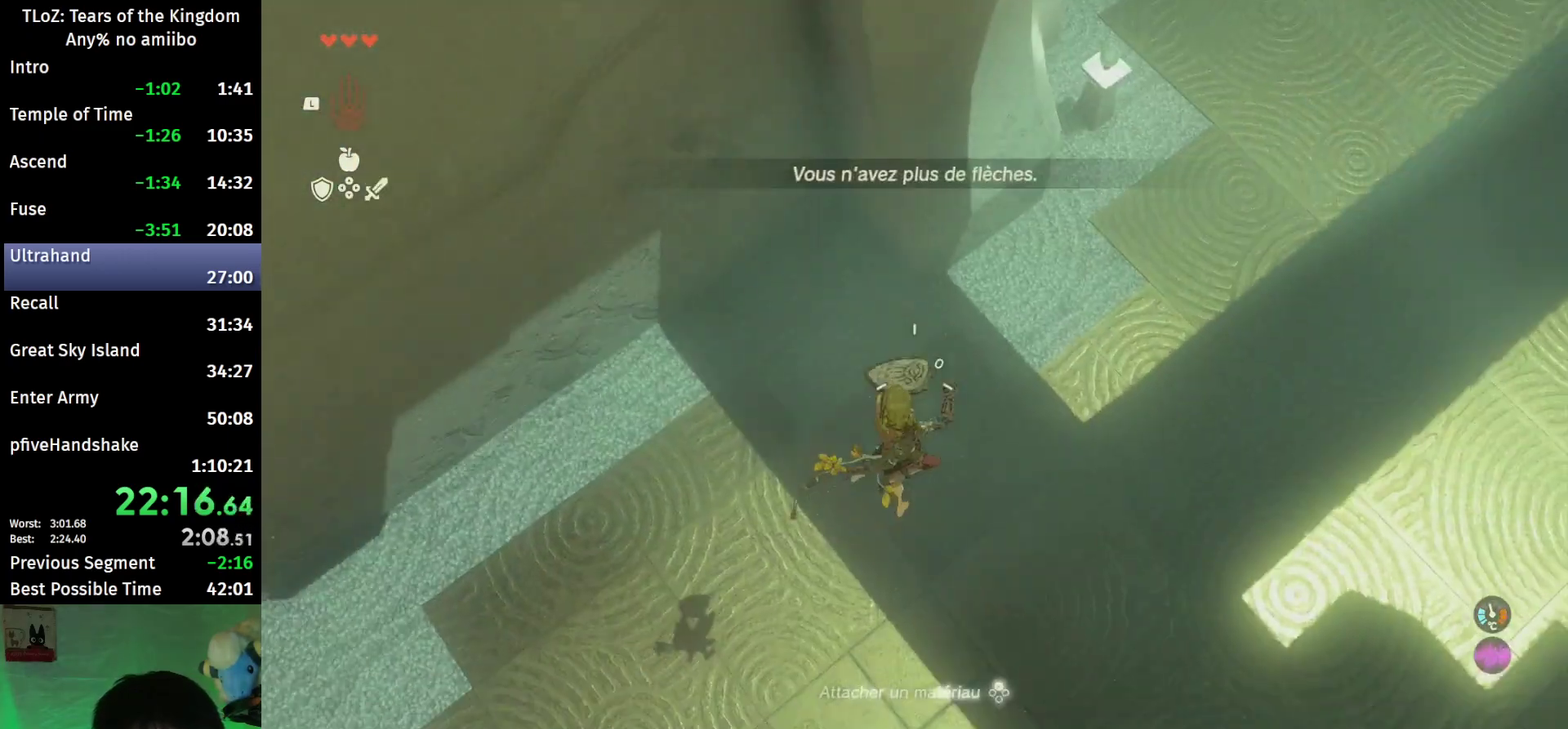
{"buttons": ["Y", "L2"], "left_stick": "center", "right_stick": "down"}
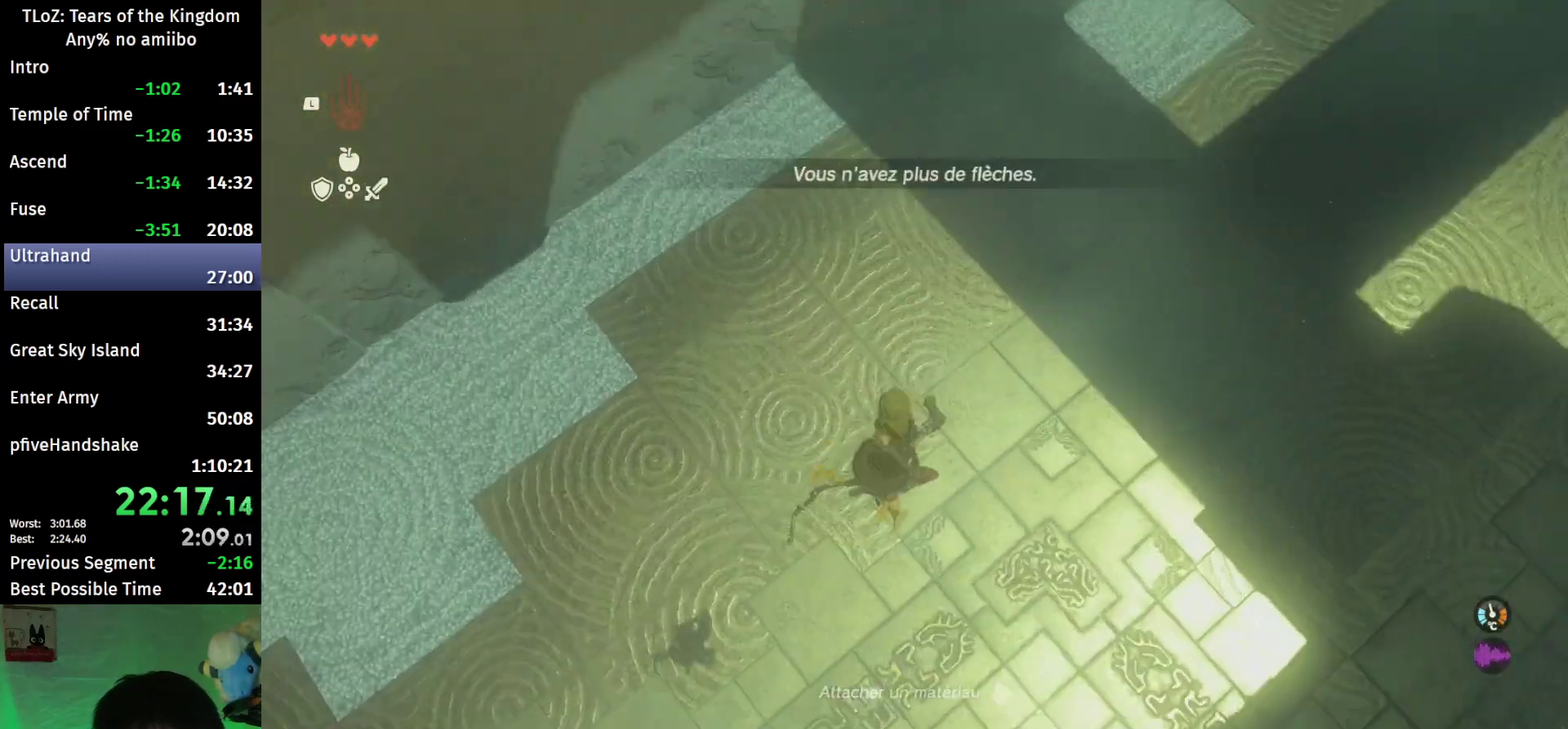
{"buttons": ["Y", "L2"], "left_stick": "center", "right_stick": "center"}
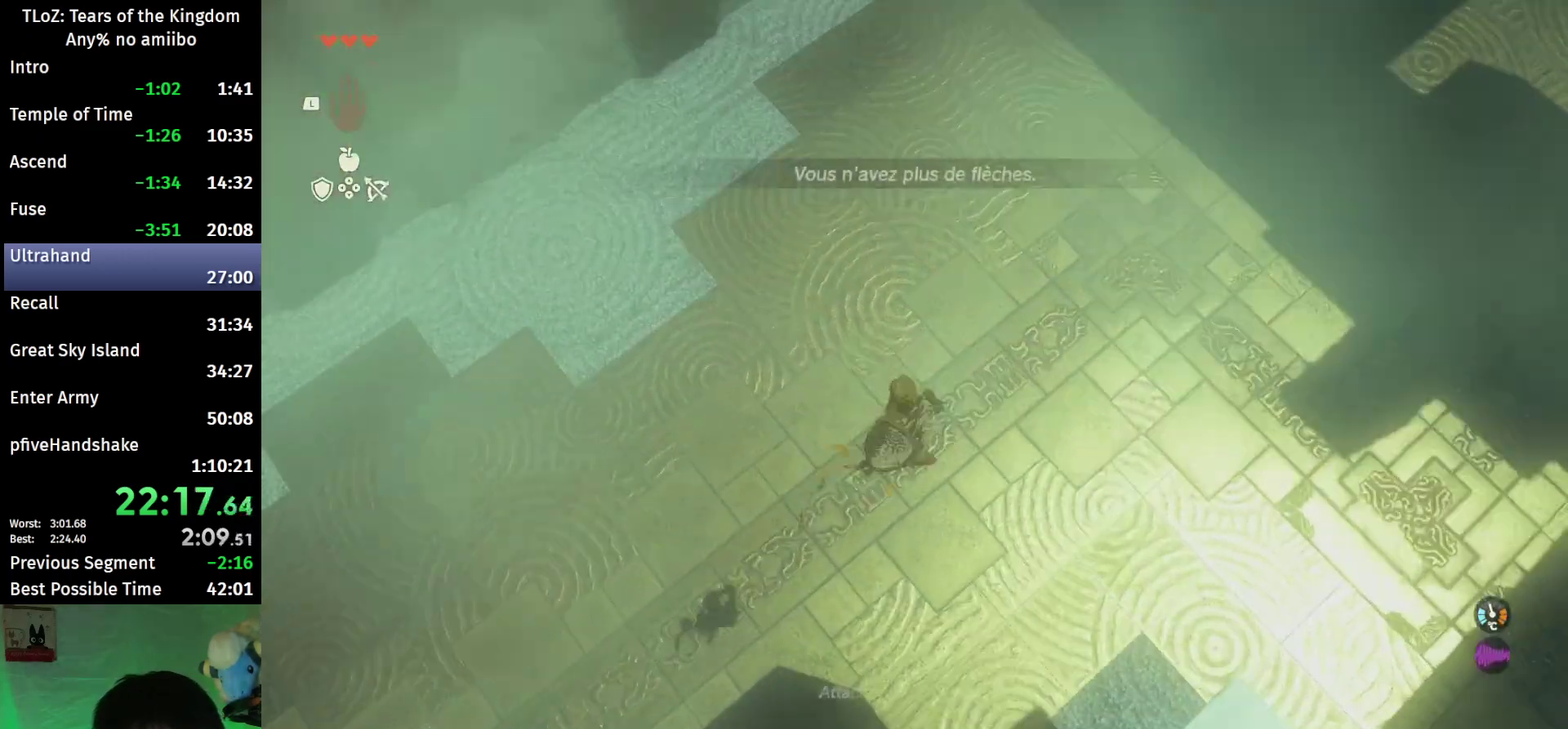
{"buttons": ["Y", "L2"], "left_stick": "center", "right_stick": "center"}
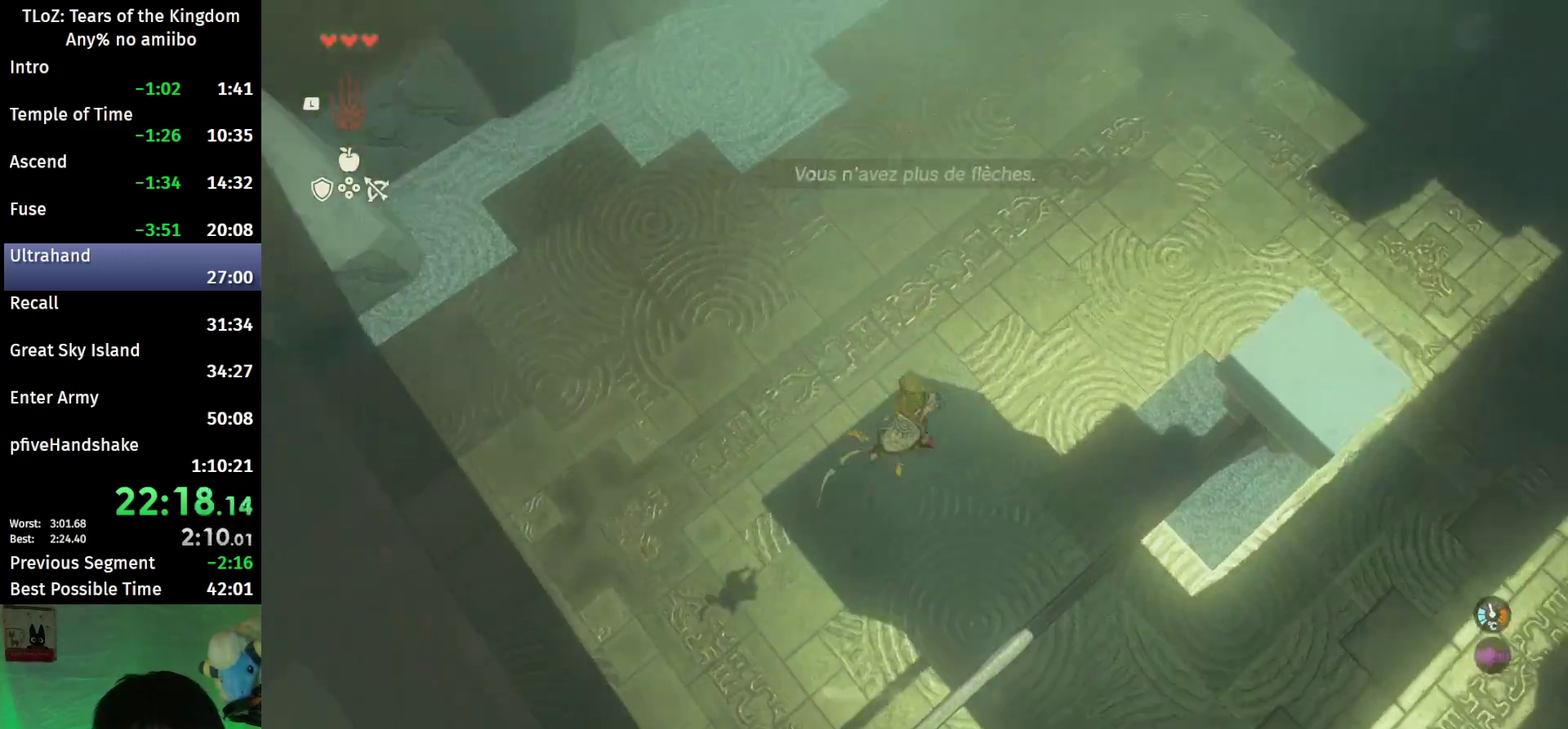
{"buttons": ["L2", "R2"], "left_stick": "center", "right_stick": "center"}
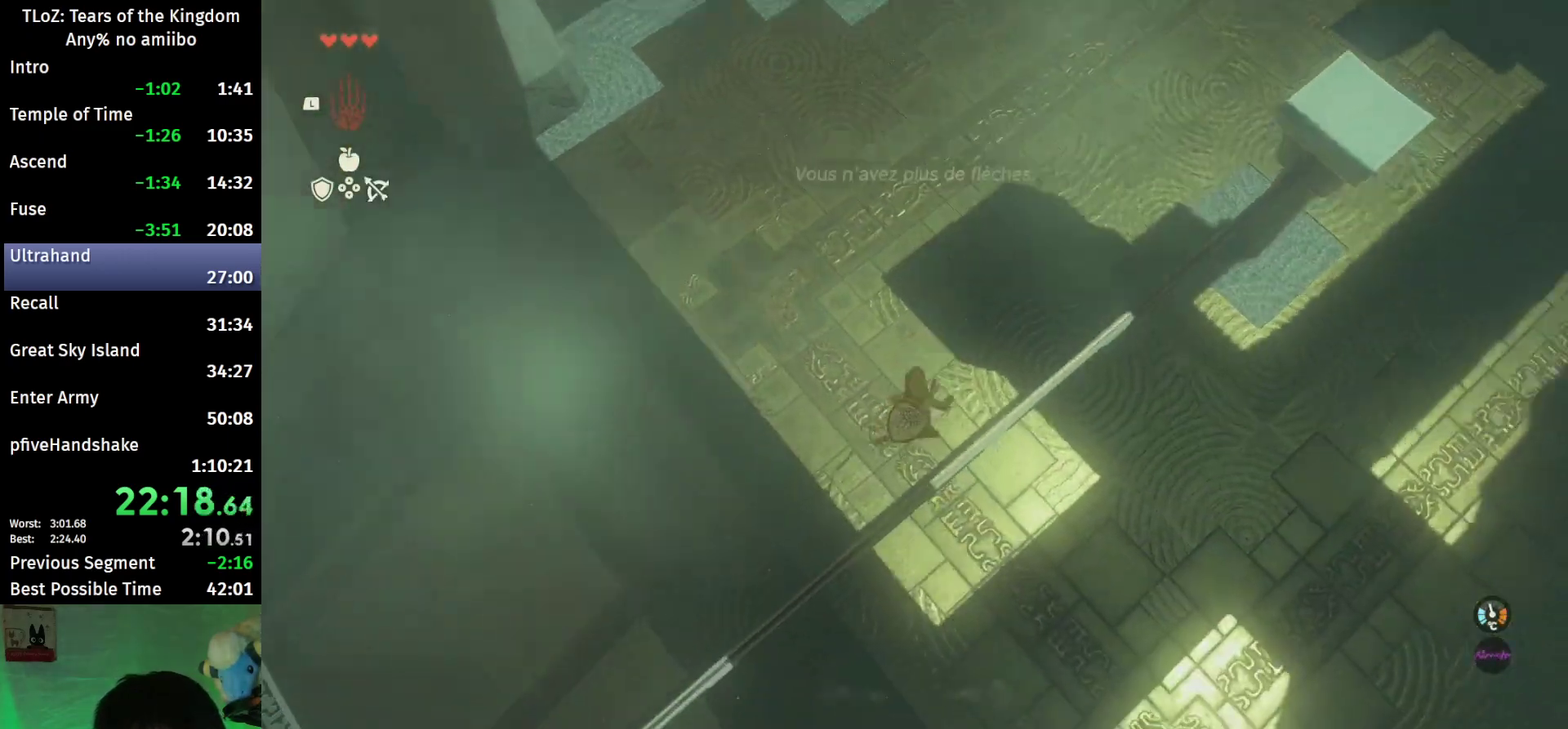
{"buttons": ["L2", "R2"], "left_stick": "center", "right_stick": "down"}
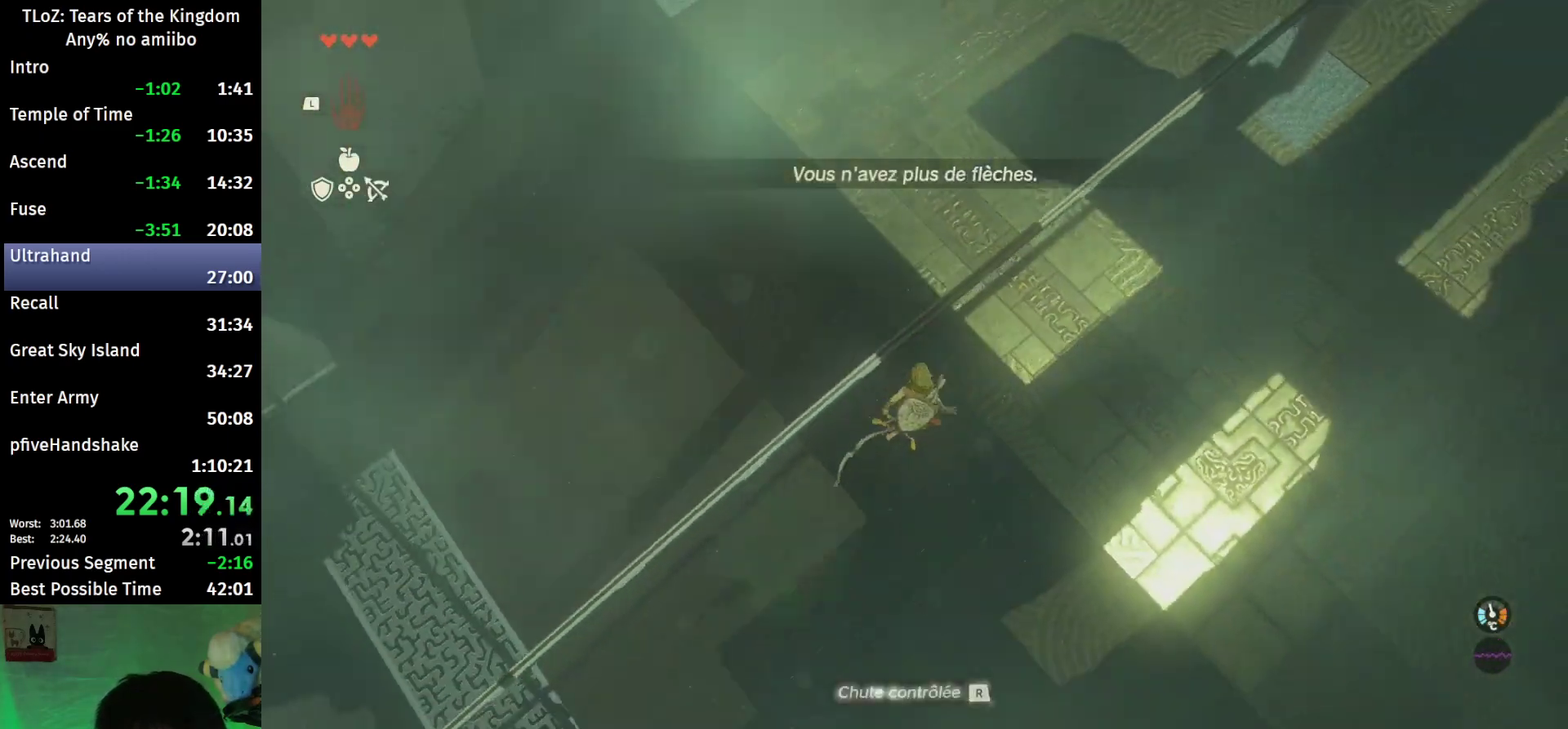
{"buttons": ["L2", "R2"], "left_stick": "center", "right_stick": "down"}
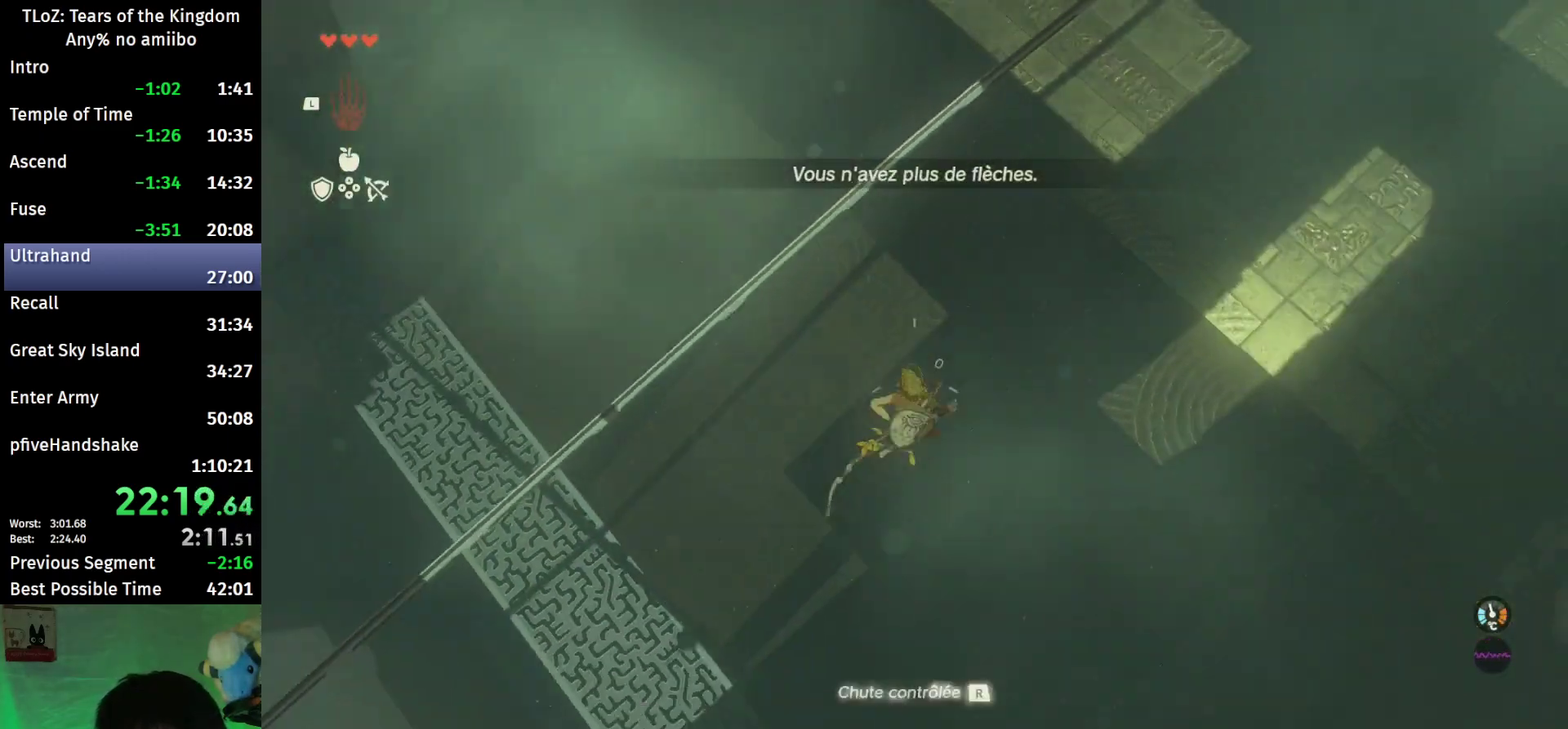
{"buttons": ["L2", "R2"], "left_stick": "center", "right_stick": "down"}
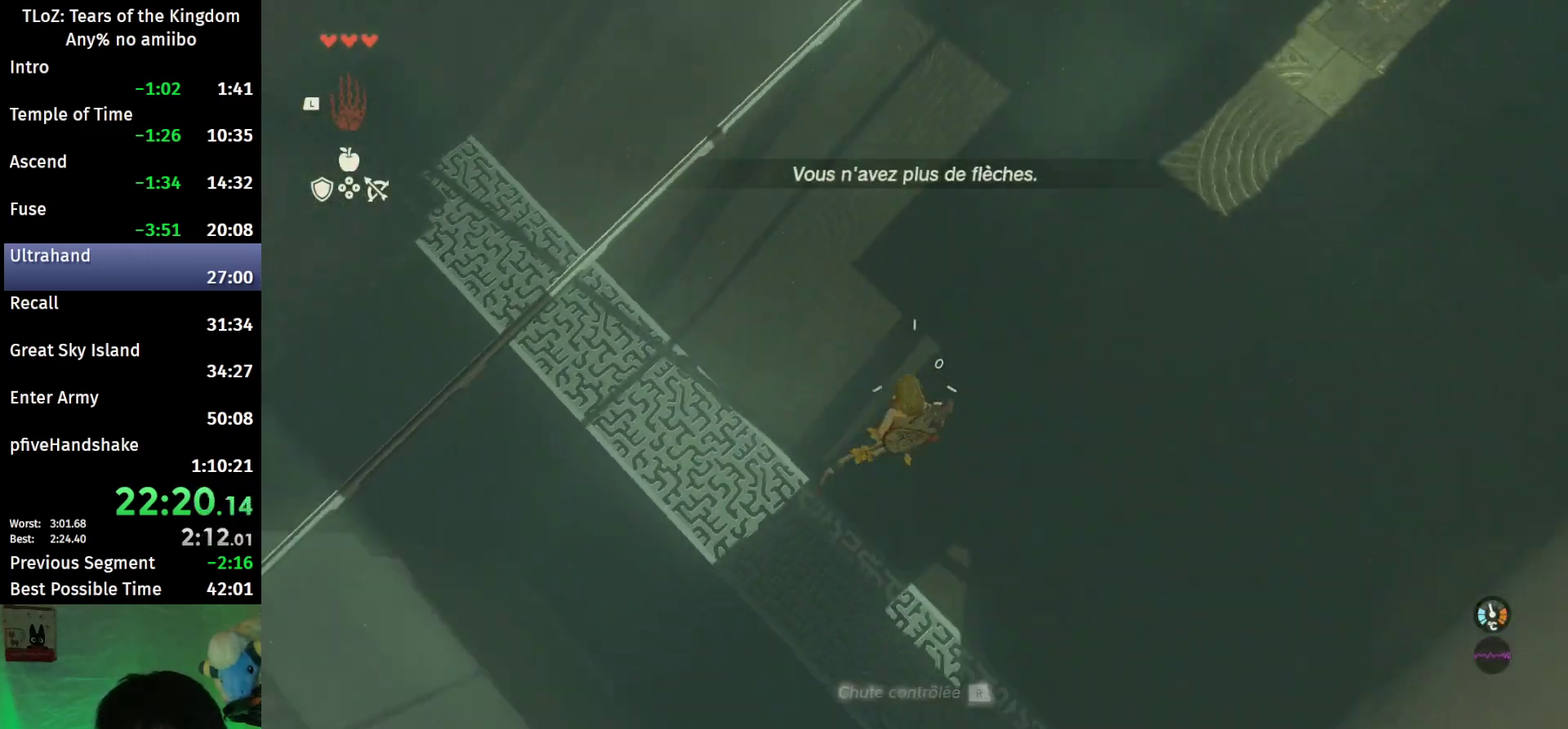
{"buttons": ["L2", "R2"], "left_stick": "center", "right_stick": "down"}
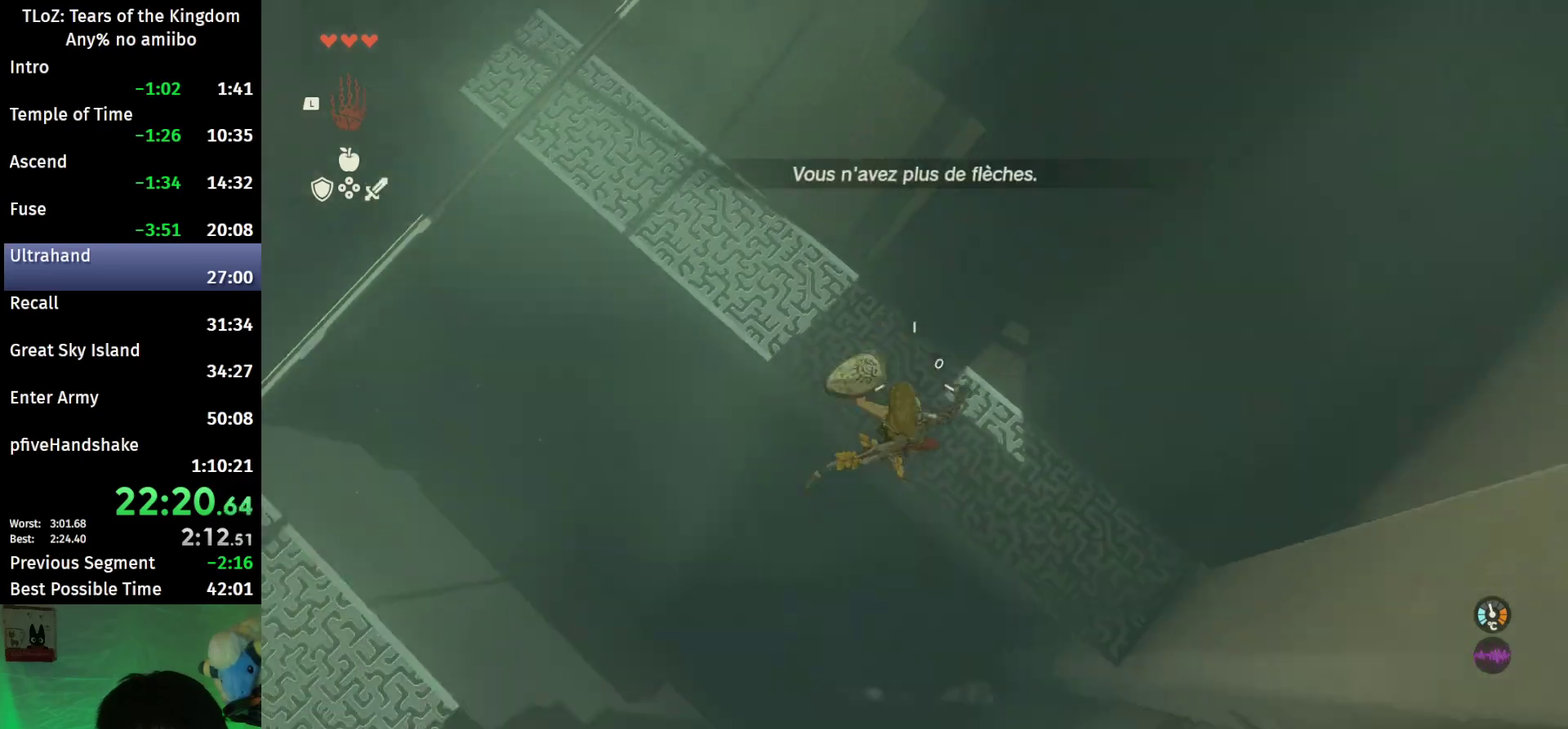
{"buttons": ["Y", "L2"], "left_stick": "center", "right_stick": "center"}
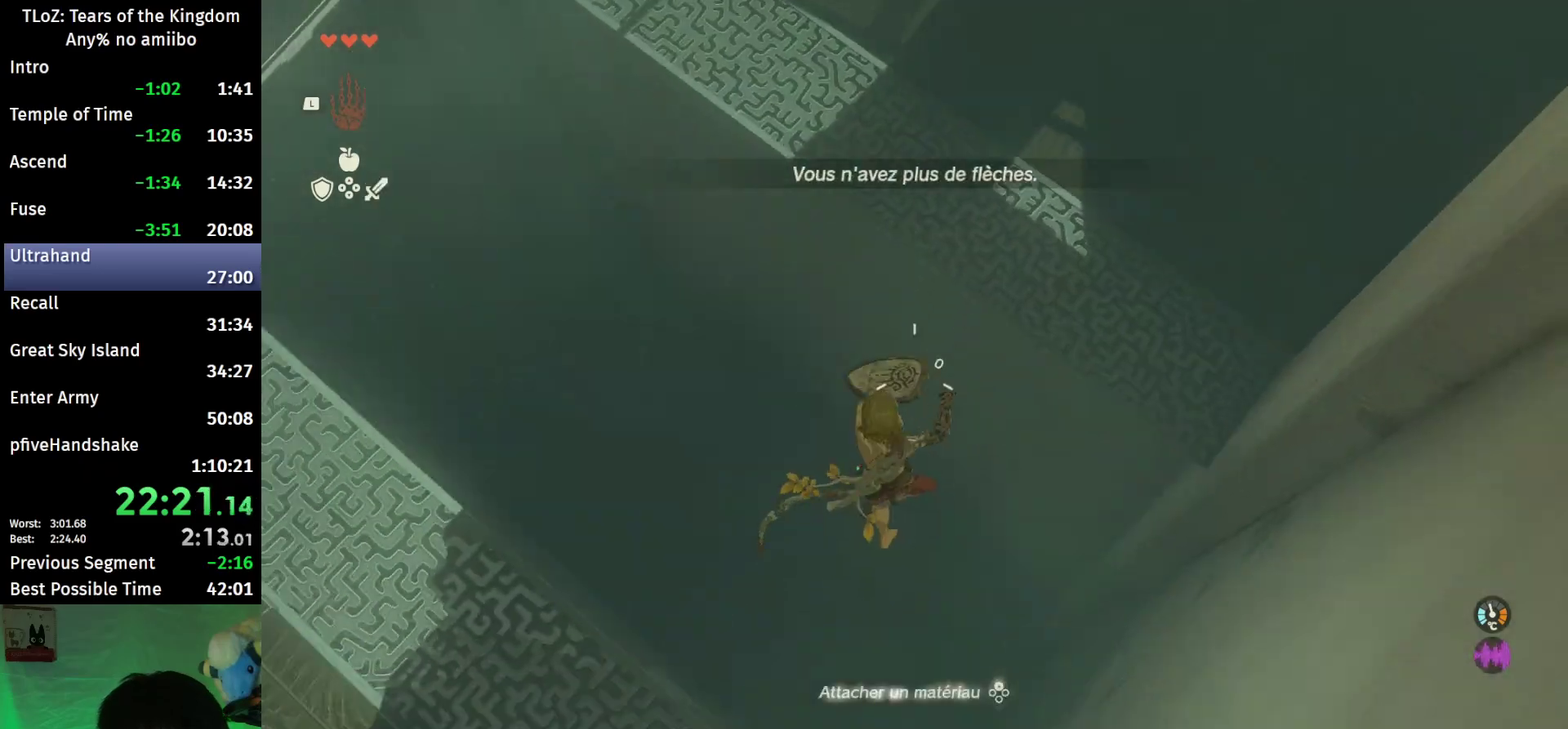
{"buttons": ["L2", "R2"], "left_stick": "left", "right_stick": "center"}
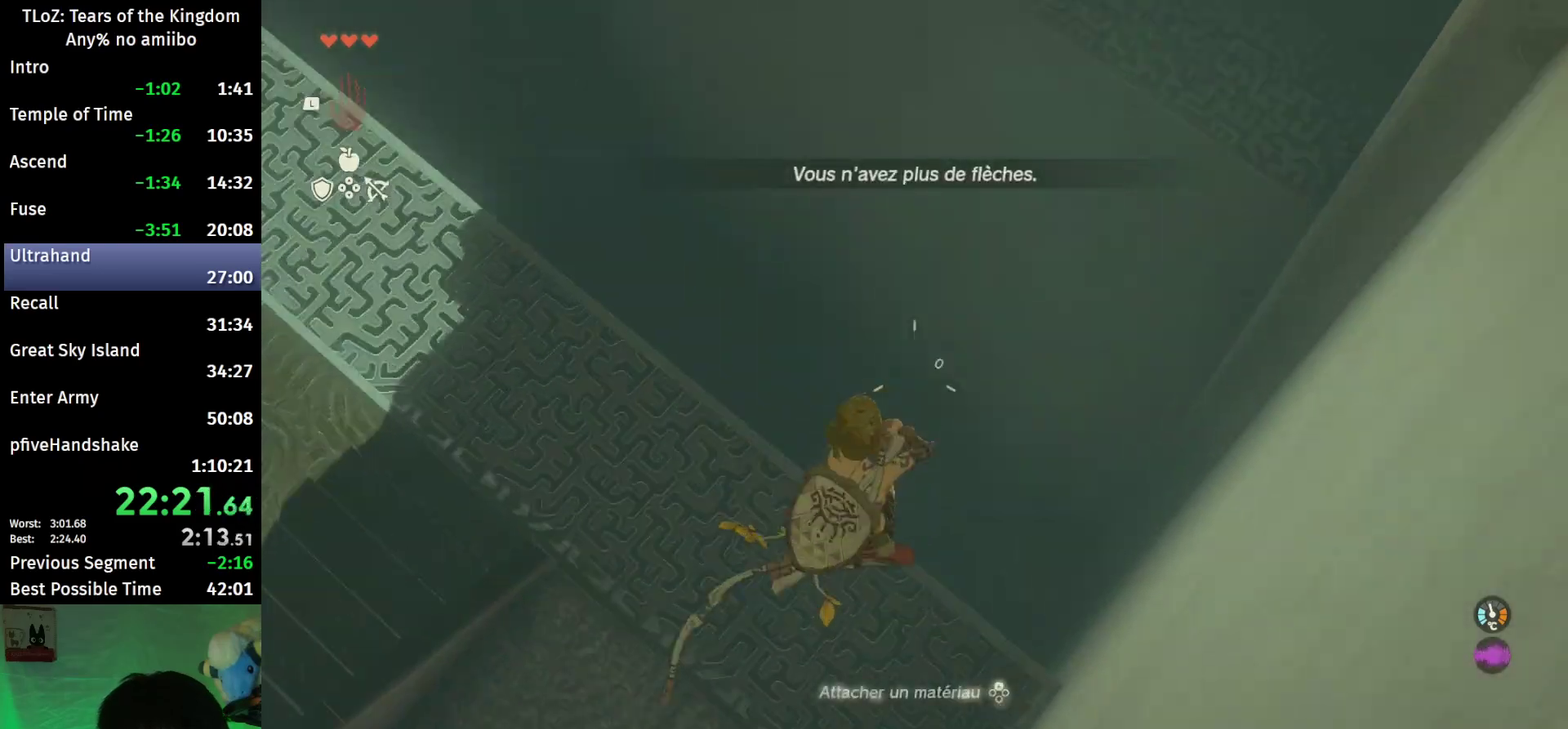
{"buttons": [], "left_stick": "left", "right_stick": "up-left"}
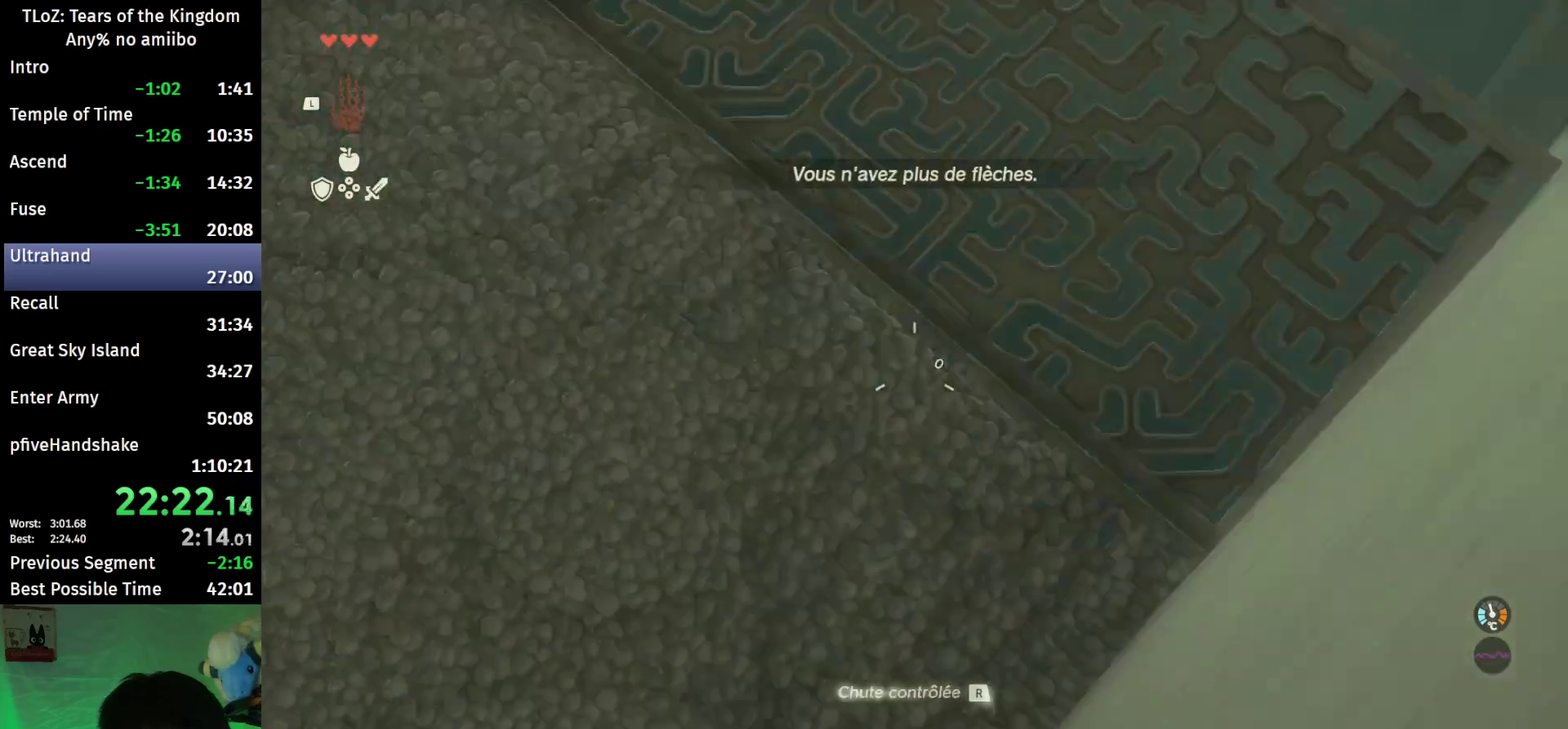
{"buttons": [], "left_stick": "up", "right_stick": "up"}